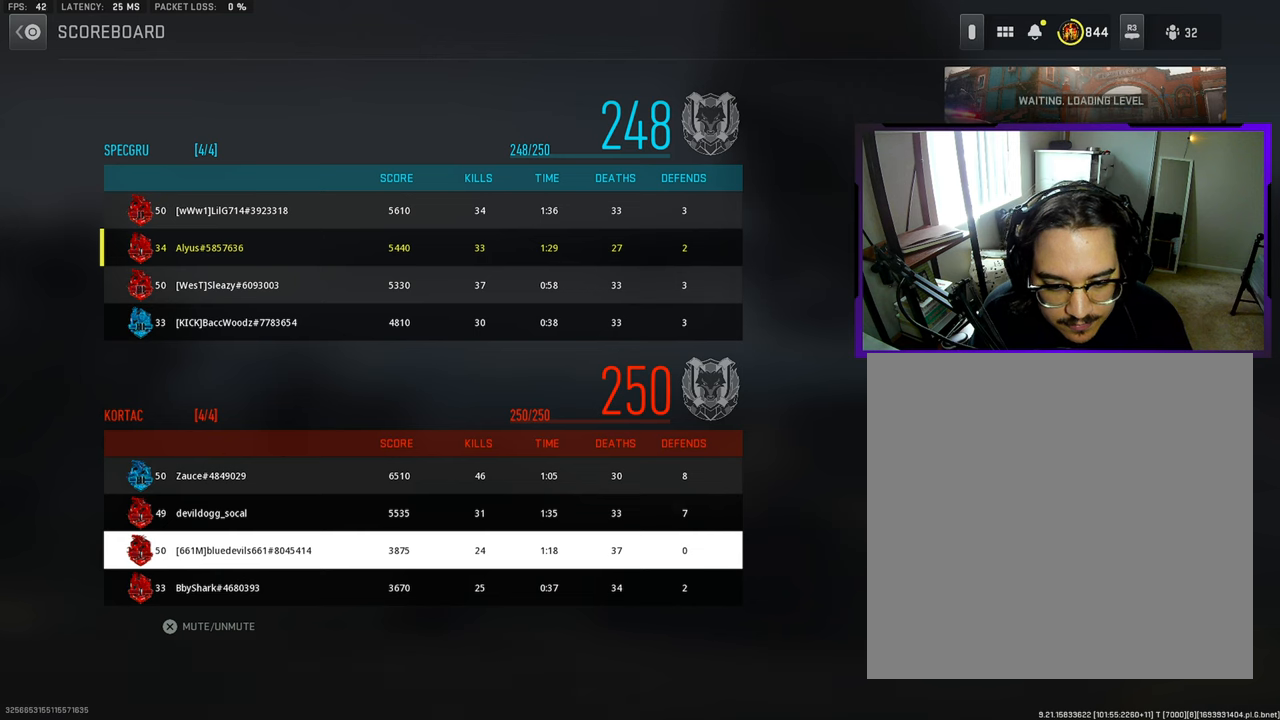
Gameplay with a controller (PlayStation layout); each line is a JSON object with the inputs held at the frame after it. "events" lists button and stick changes between this image and that frame as [ms after this image, input, new state], when the widget could be followed in between. Not read: L1 L2 R1 R2.
{"buttons": ["DPAD_DOWN"], "left_stick": "center", "right_stick": "center", "events": [[333, "DPAD_DOWN", "down"]]}
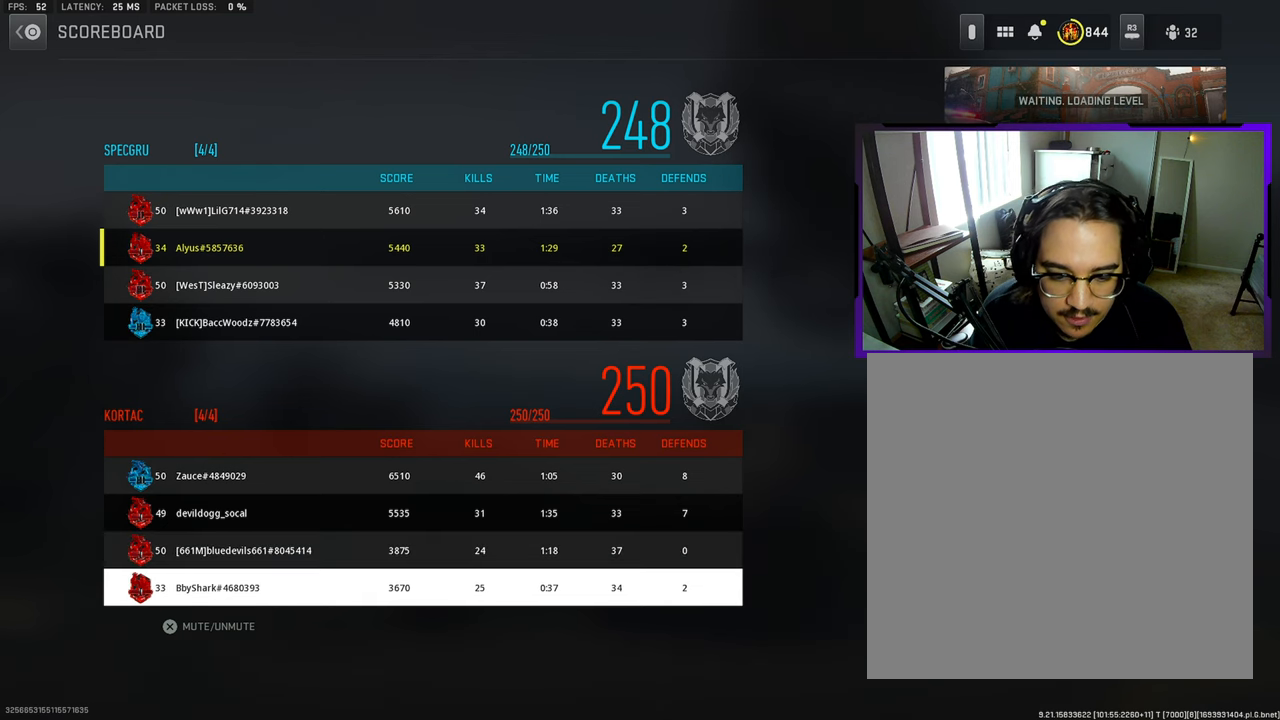
{"buttons": [], "left_stick": "center", "right_stick": "center", "events": [[267, "DPAD_DOWN", "up"]]}
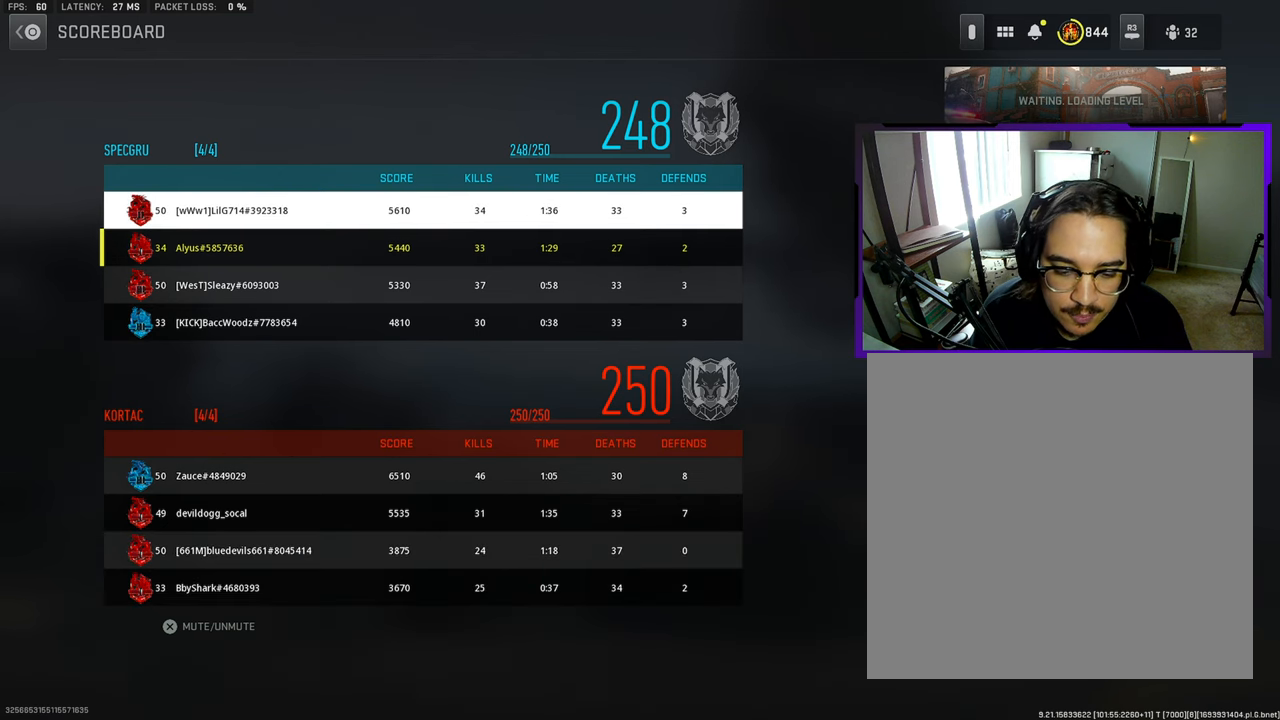
{"buttons": [], "left_stick": "center", "right_stick": "center", "events": []}
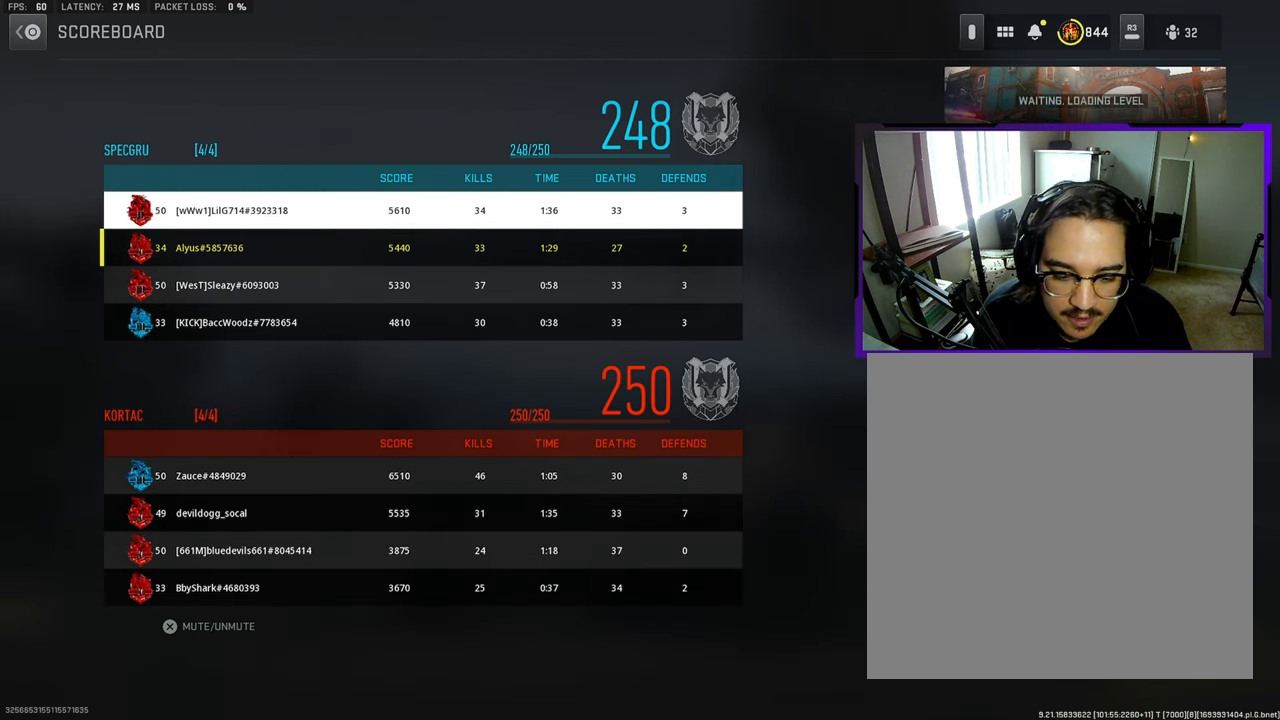
{"buttons": [], "left_stick": "center", "right_stick": "center", "events": [[317, "DPAD_UP", "down"], [450, "DPAD_UP", "up"]]}
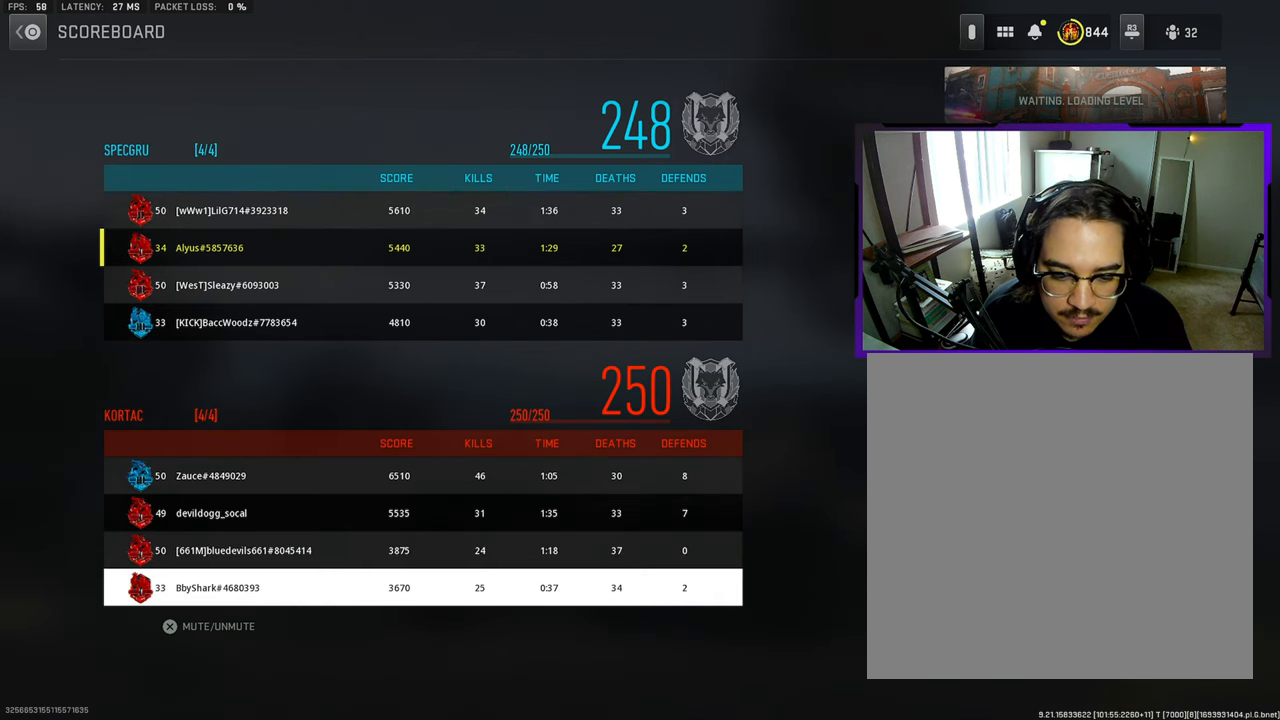
{"buttons": [], "left_stick": "center", "right_stick": "center", "events": [[167, "DPAD_UP", "down"], [250, "DPAD_UP", "up"]]}
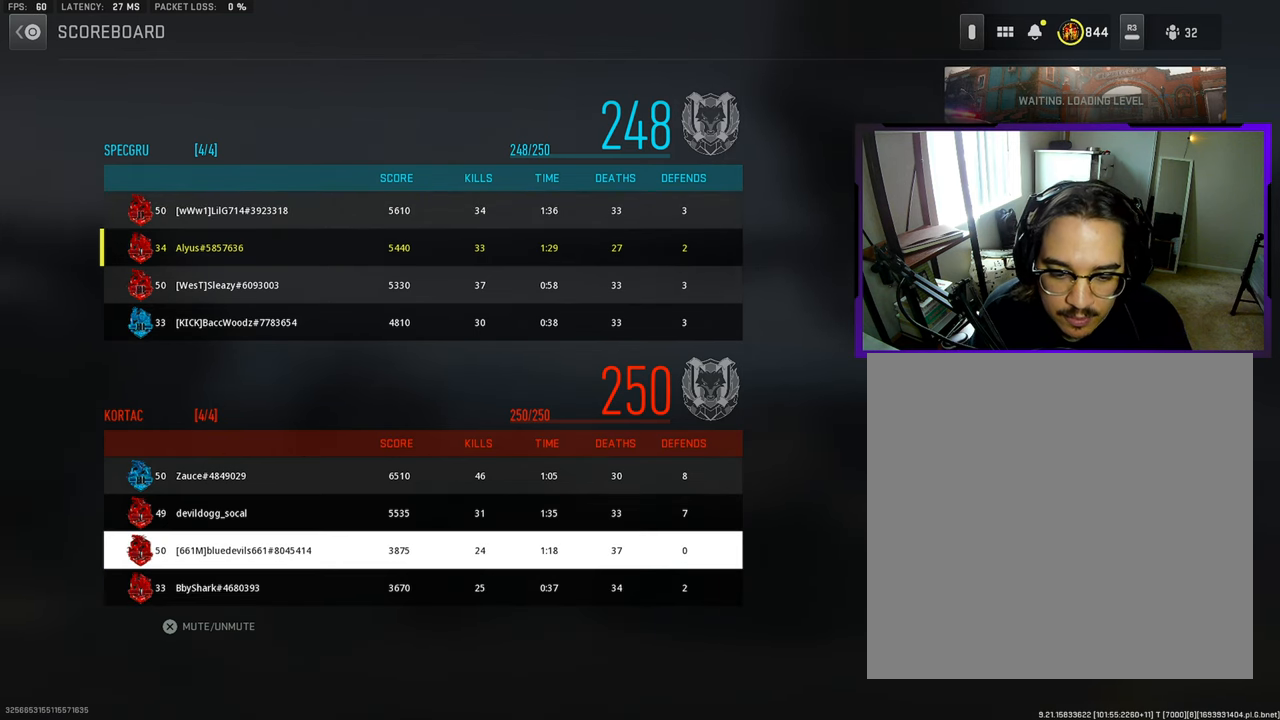
{"buttons": [], "left_stick": "center", "right_stick": "center", "events": []}
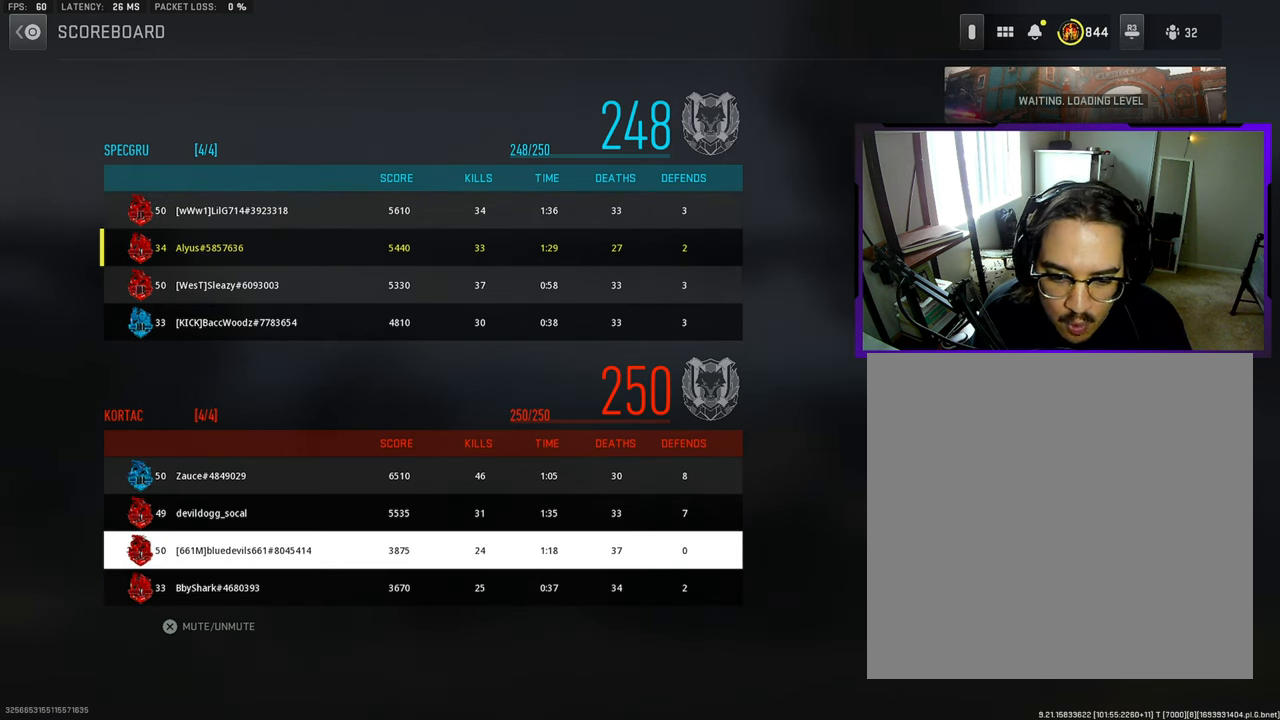
{"buttons": [], "left_stick": "center", "right_stick": "center", "events": []}
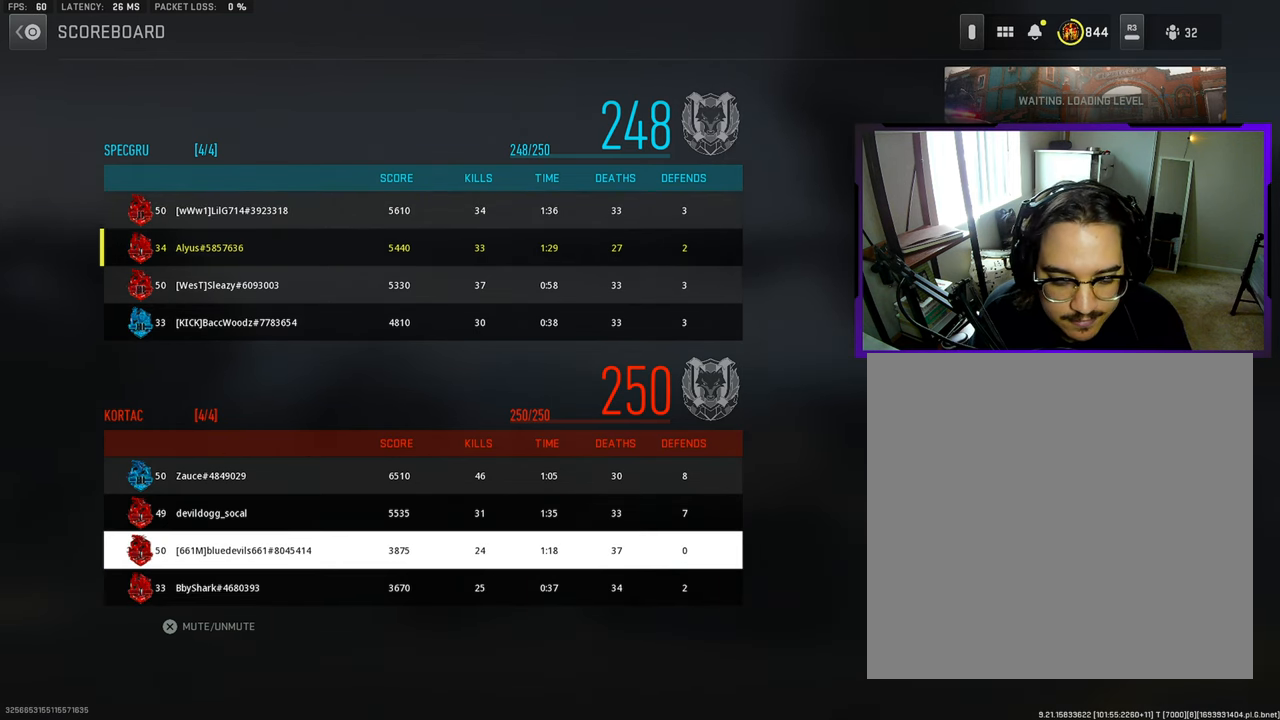
{"buttons": [], "left_stick": "center", "right_stick": "center", "events": []}
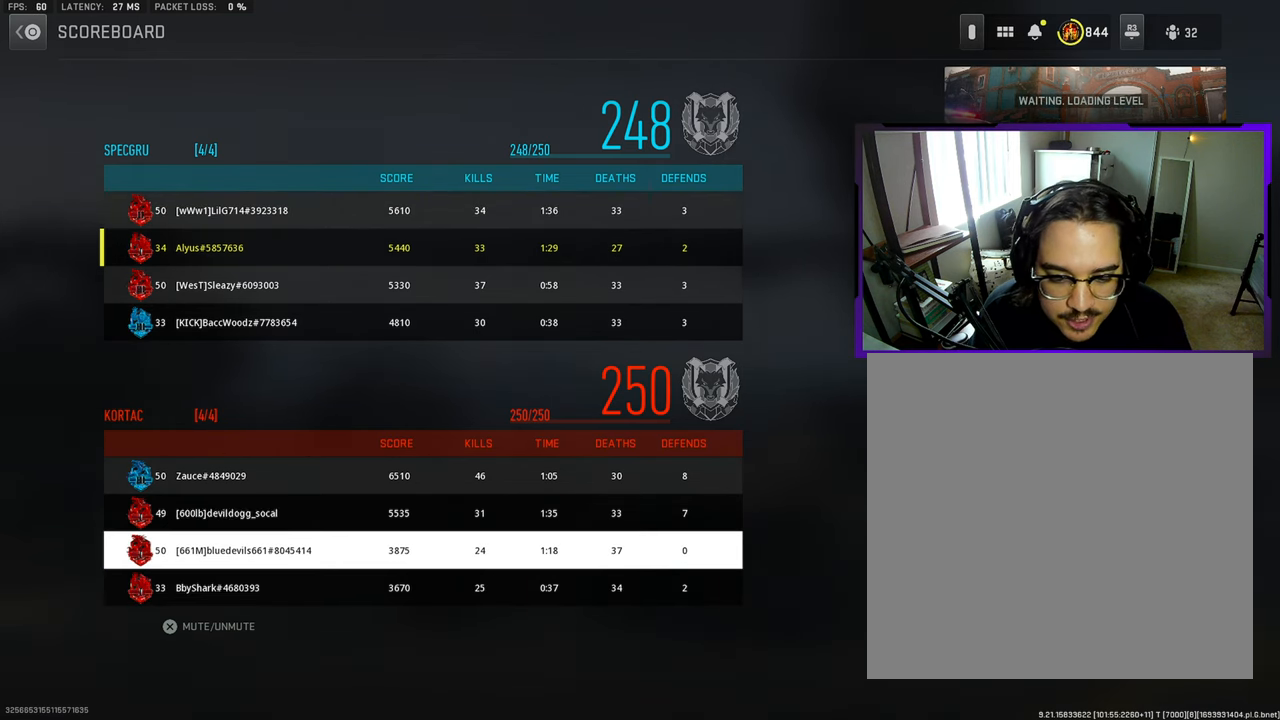
{"buttons": [], "left_stick": "center", "right_stick": "center", "events": [[17, "DPAD_UP", "down"], [200, "DPAD_UP", "up"]]}
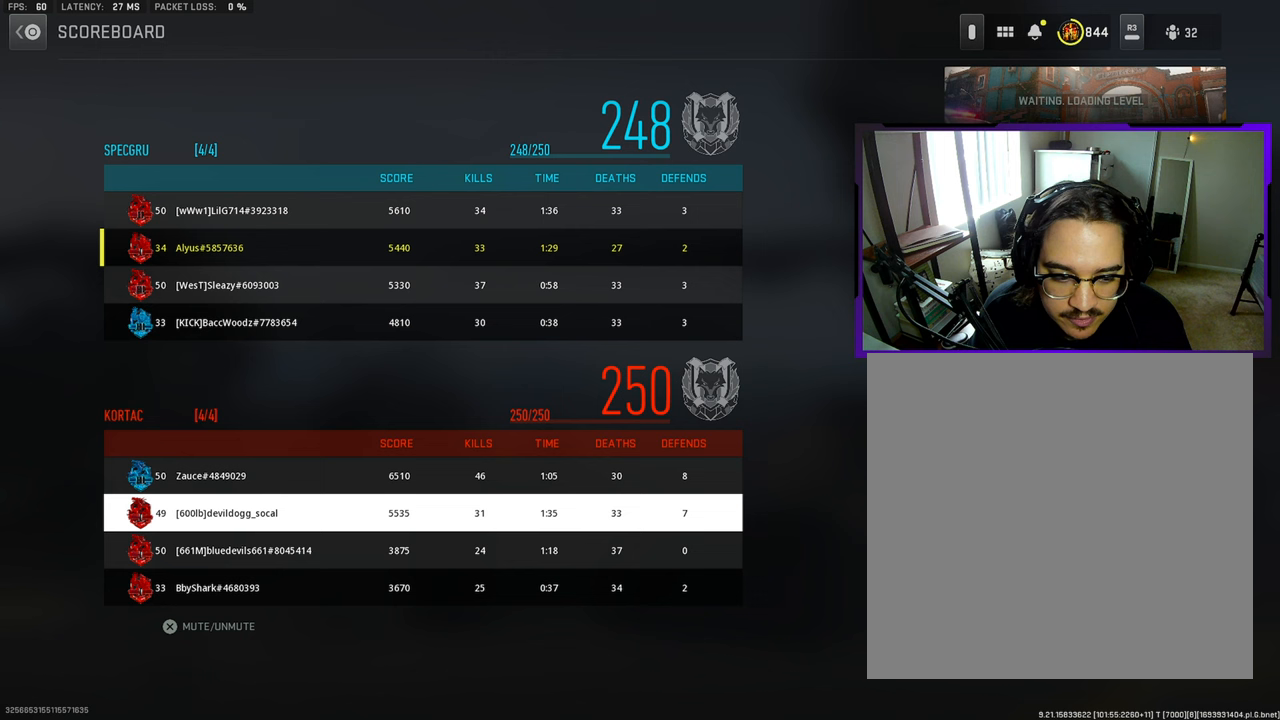
{"buttons": ["DPAD_UP"], "left_stick": "center", "right_stick": "center", "events": [[50, "DPAD_UP", "down"], [183, "DPAD_UP", "up"], [417, "DPAD_UP", "down"]]}
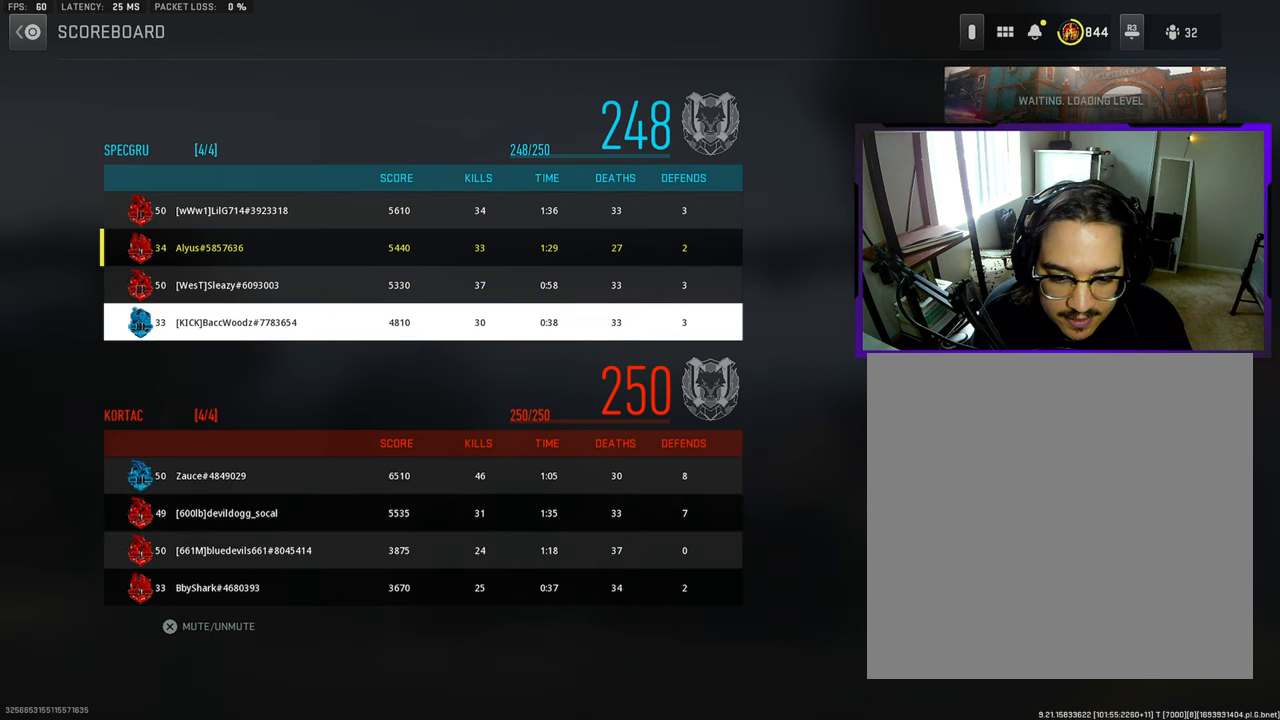
{"buttons": ["DPAD_UP"], "left_stick": "center", "right_stick": "center", "events": [[67, "DPAD_UP", "up"], [450, "DPAD_UP", "down"]]}
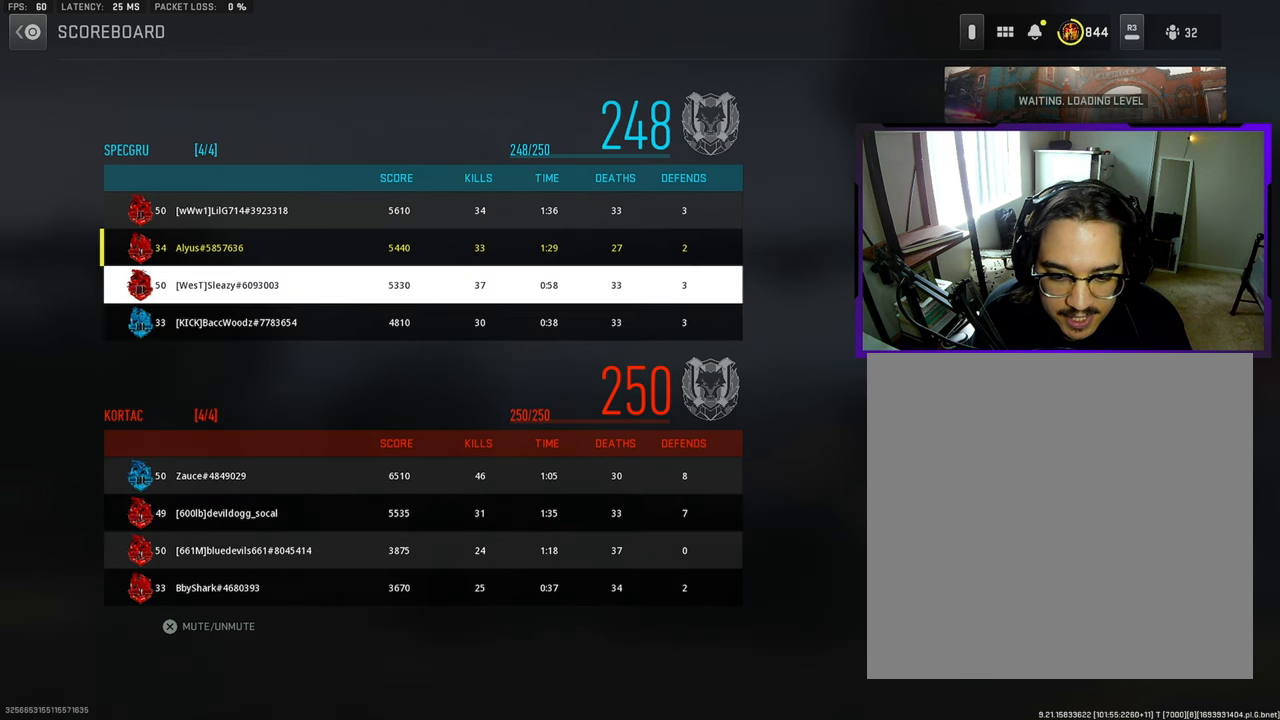
{"buttons": [], "left_stick": "center", "right_stick": "center", "events": [[67, "DPAD_UP", "up"], [317, "DPAD_DOWN", "down"], [450, "DPAD_DOWN", "up"]]}
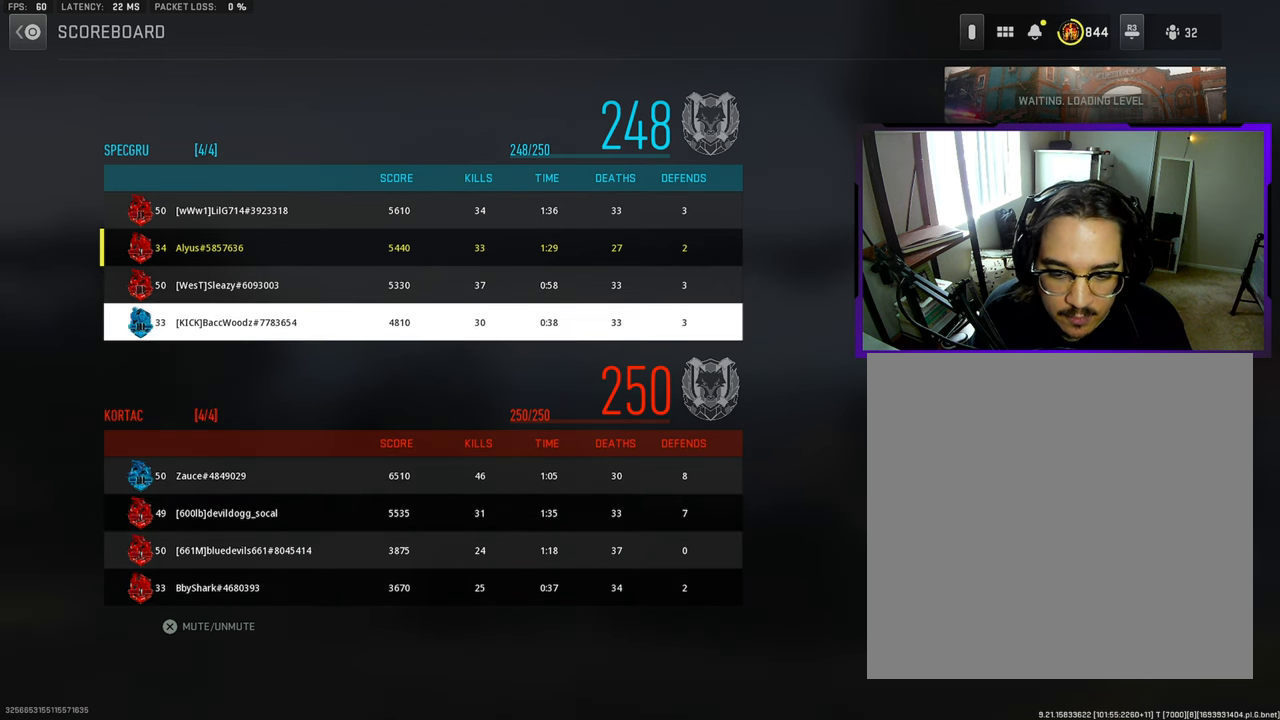
{"buttons": [], "left_stick": "center", "right_stick": "center", "events": []}
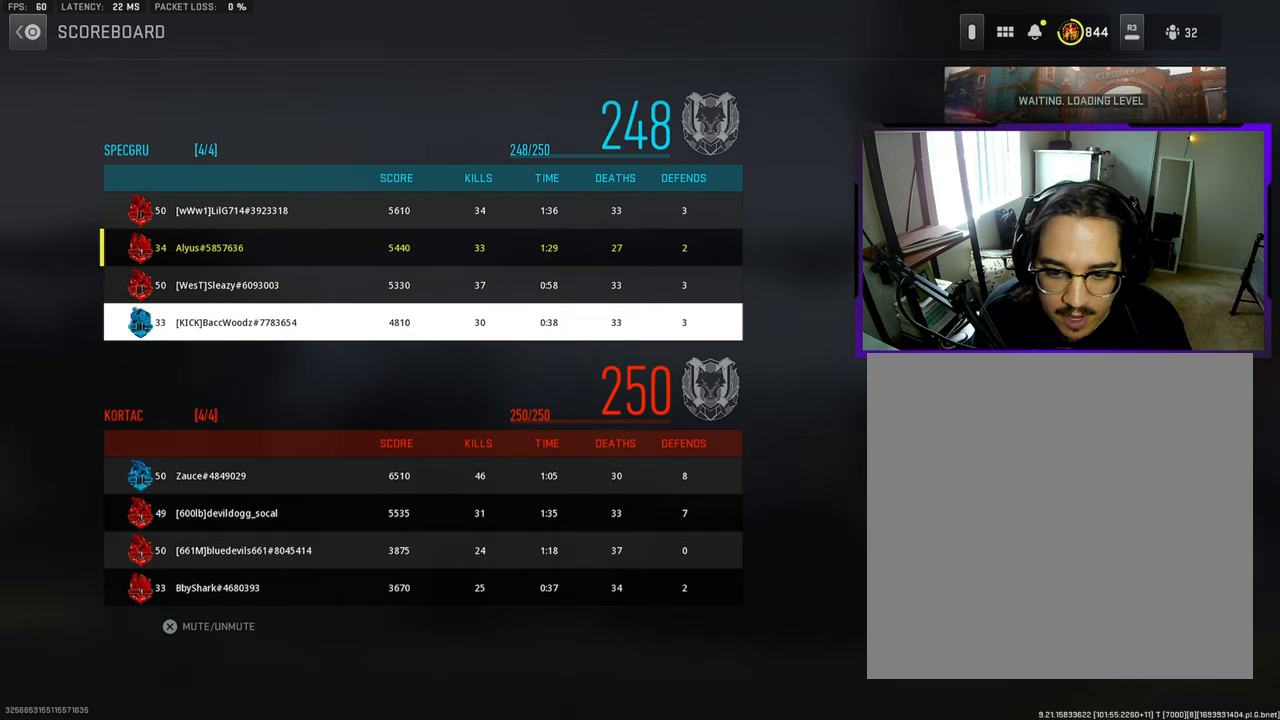
{"buttons": [], "left_stick": "center", "right_stick": "center", "events": []}
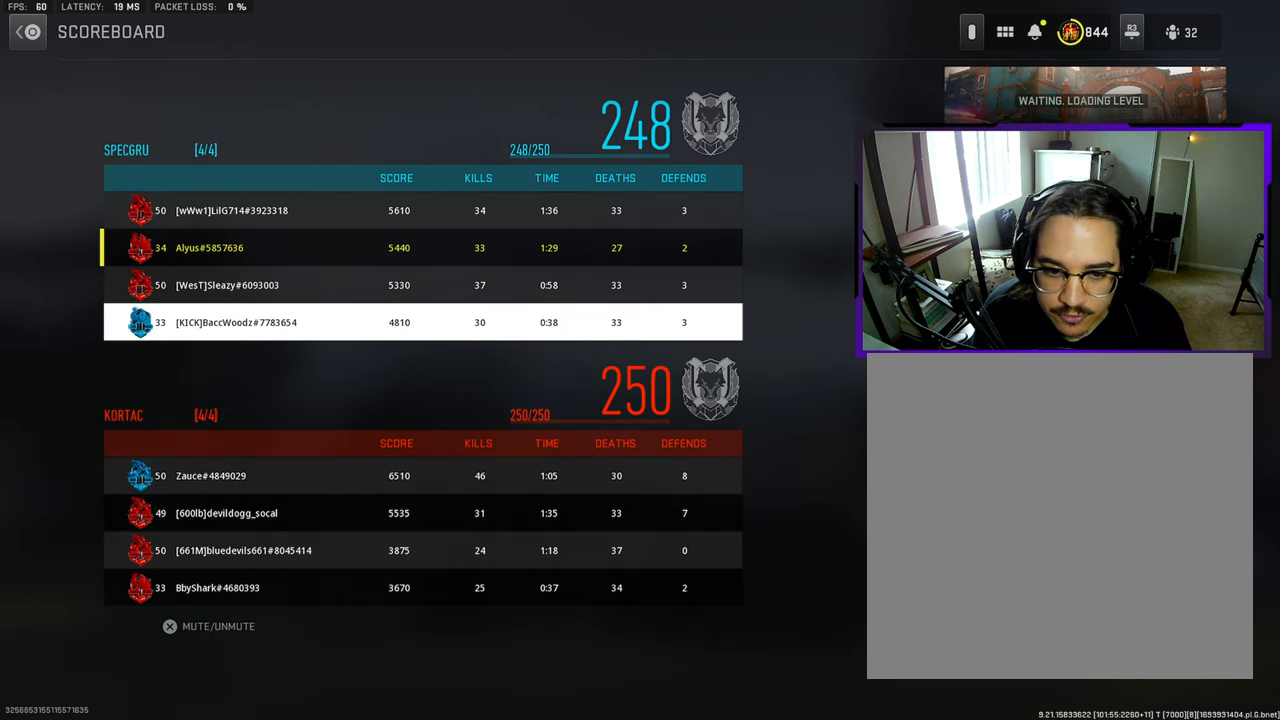
{"buttons": [], "left_stick": "center", "right_stick": "center", "events": [[50, "DPAD_UP", "down"], [150, "DPAD_UP", "up"], [333, "DPAD_UP", "down"], [467, "DPAD_UP", "up"]]}
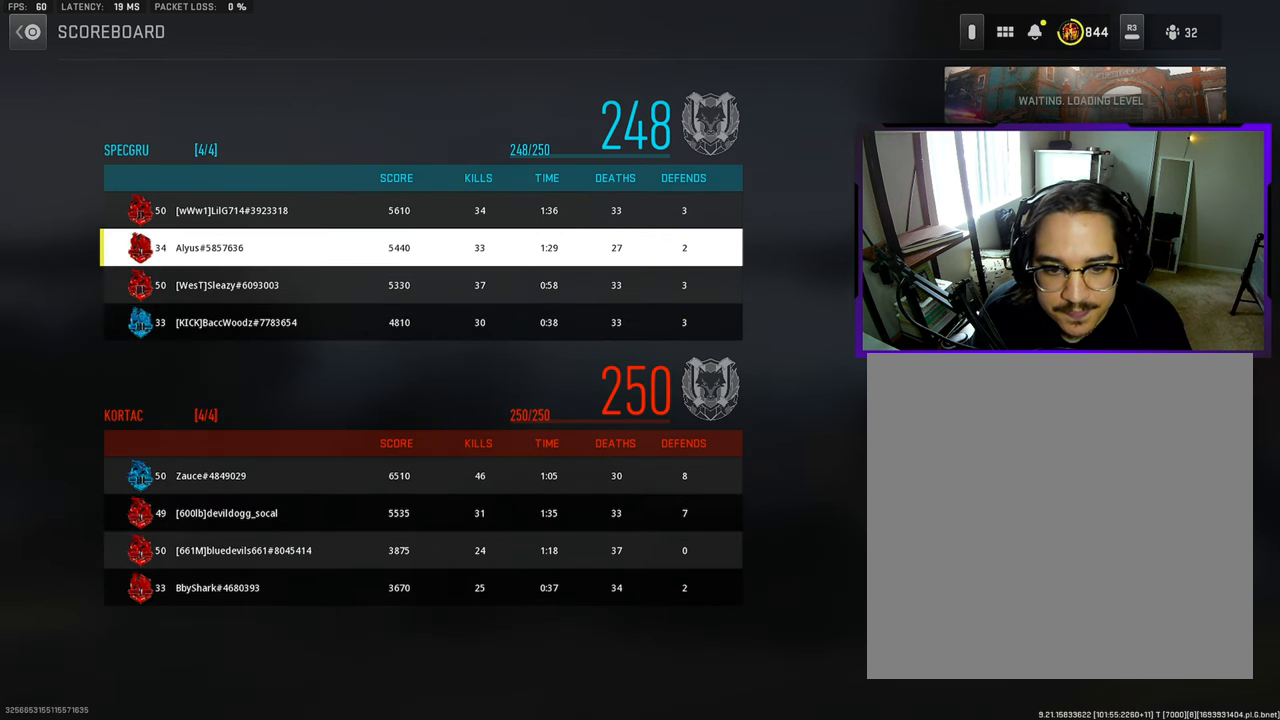
{"buttons": [], "left_stick": "center", "right_stick": "center", "events": [[117, "DPAD_UP", "down"], [250, "DPAD_UP", "up"]]}
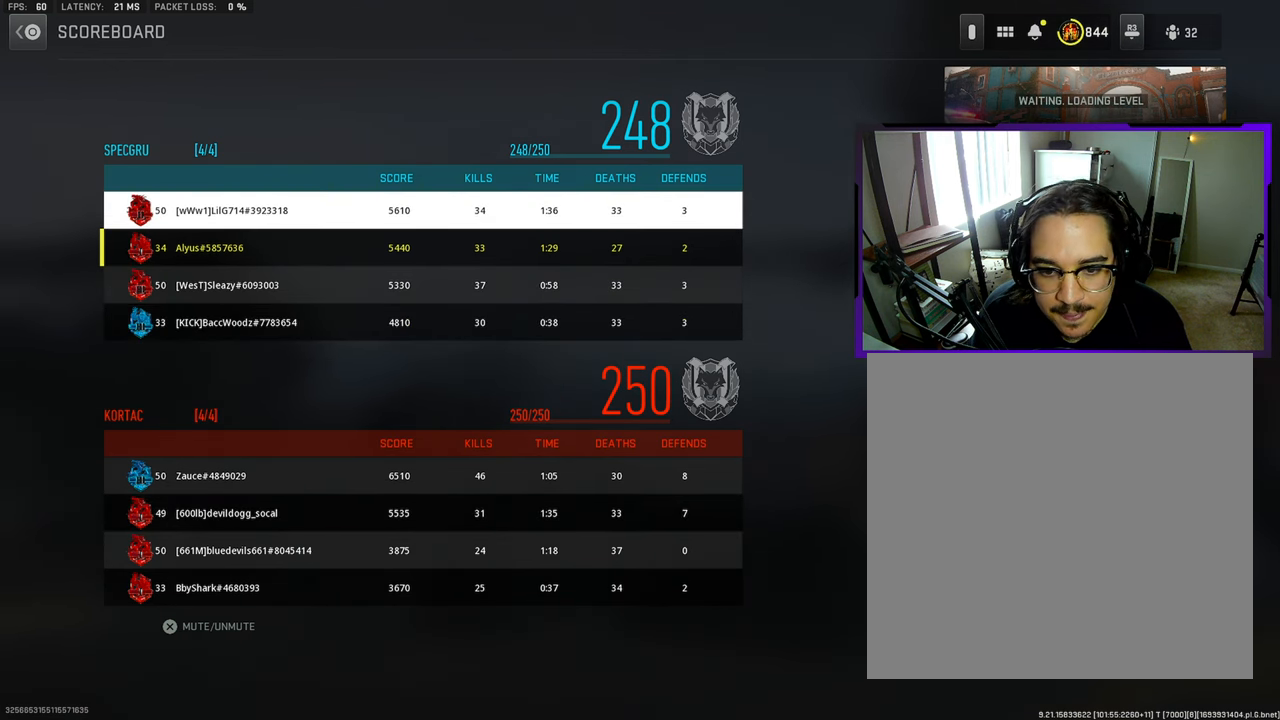
{"buttons": [], "left_stick": "center", "right_stick": "center", "events": [[283, "DPAD_DOWN", "down"], [400, "DPAD_DOWN", "up"]]}
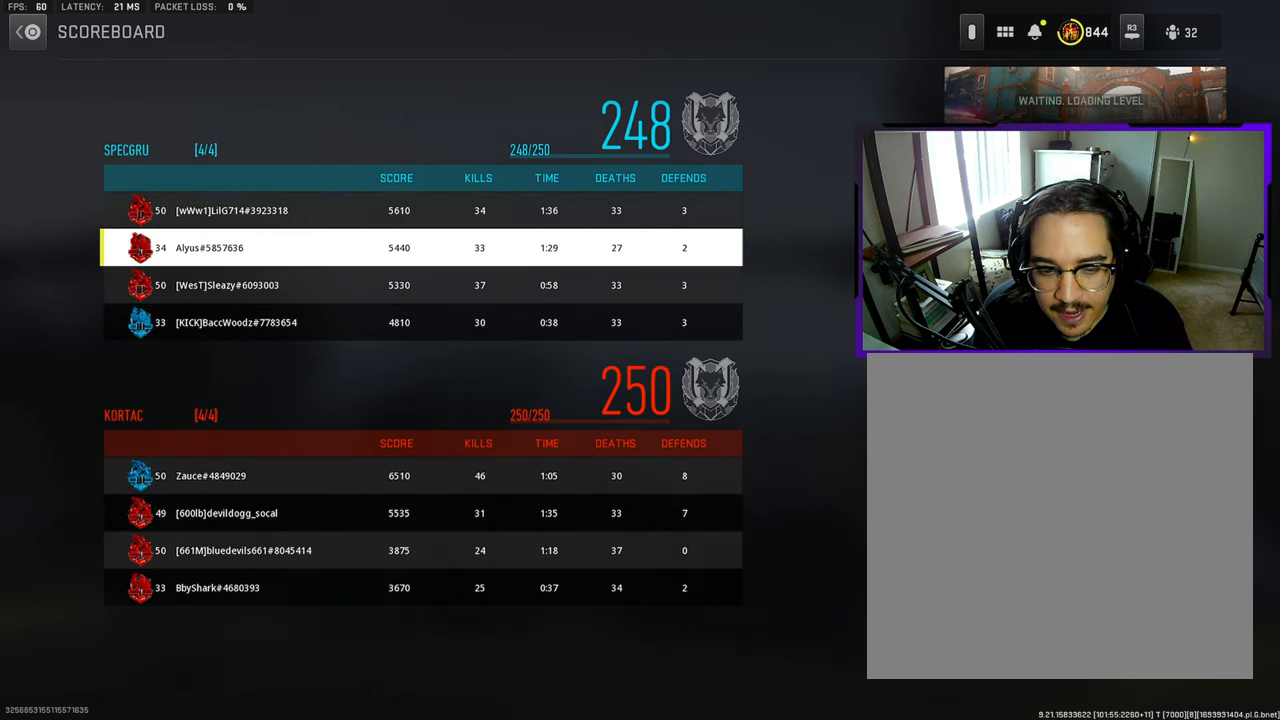
{"buttons": [], "left_stick": "center", "right_stick": "center", "events": [[17, "DPAD_DOWN", "down"], [117, "DPAD_DOWN", "up"], [283, "CIRCLE", "down"], [417, "CIRCLE", "up"]]}